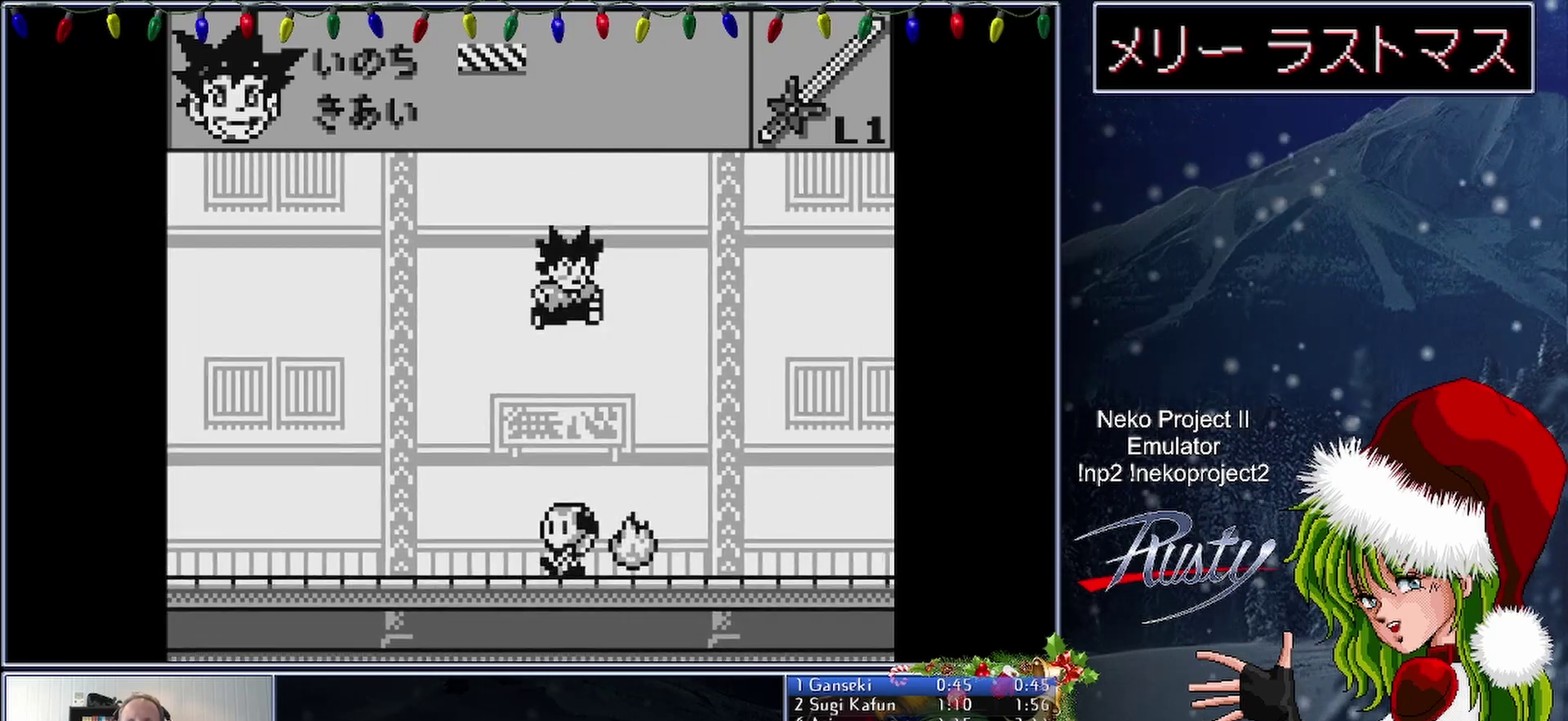
Gameplay with a controller (Nintendo layout); each line is a JSON object with the inputs held at the frame after it. "events" lists button and stick changes between this image and that frame as [ms after this image, input, new state], when the widget could be followed in between. Not read: A HOME L1 L3 R1 R3 left_stick right_stick.
{"buttons": ["DPAD_RIGHT"], "events": [[133, "B", "down"], [267, "B", "up"]]}
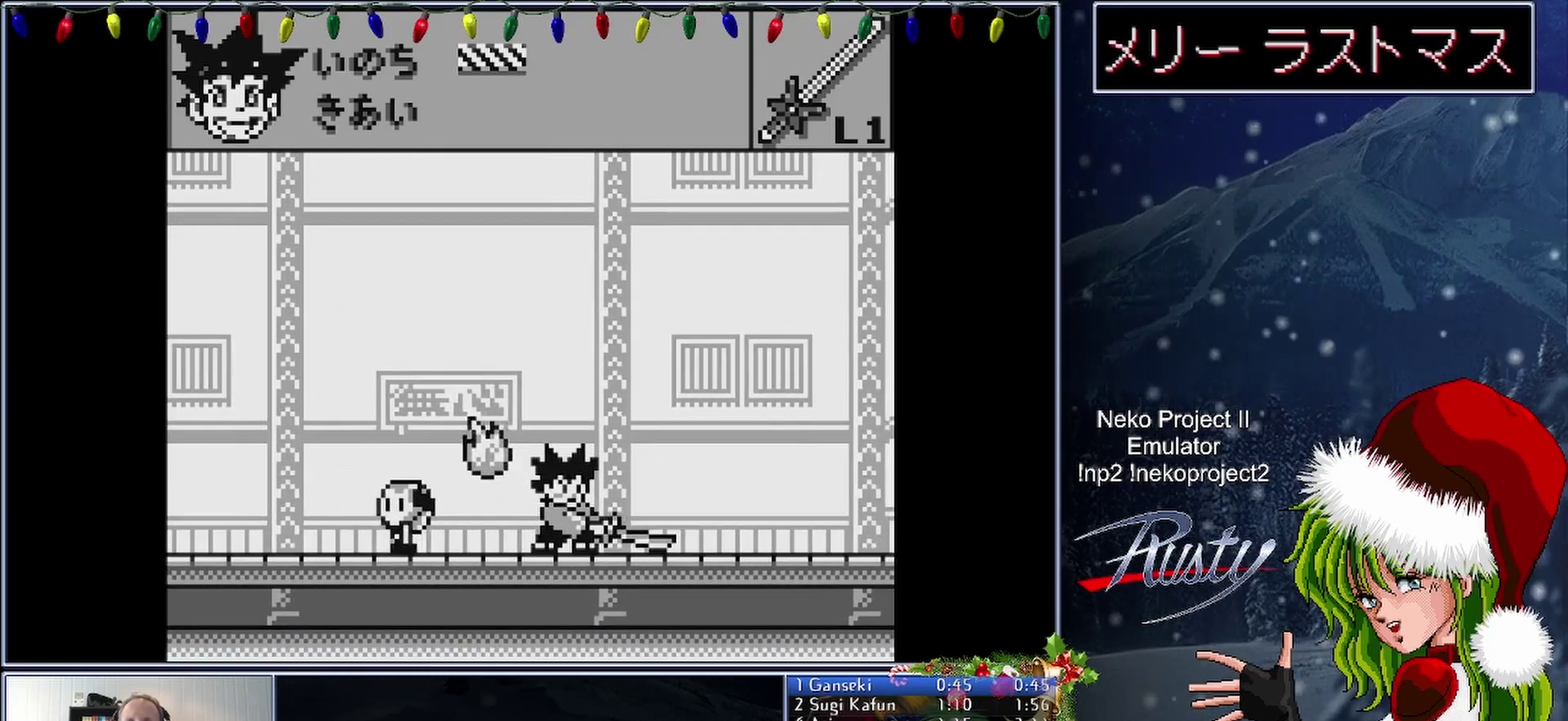
{"buttons": ["DPAD_RIGHT"], "events": []}
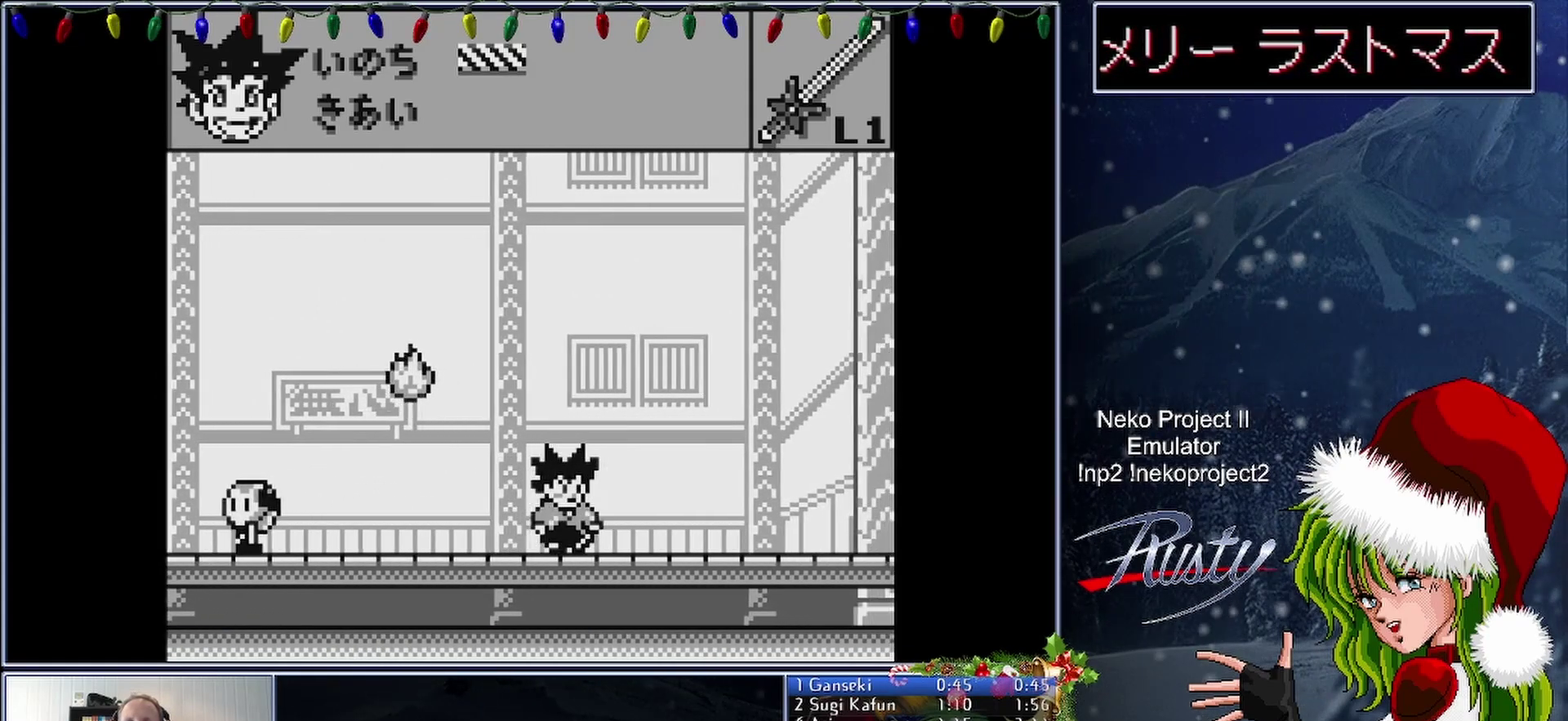
{"buttons": ["DPAD_RIGHT"], "events": []}
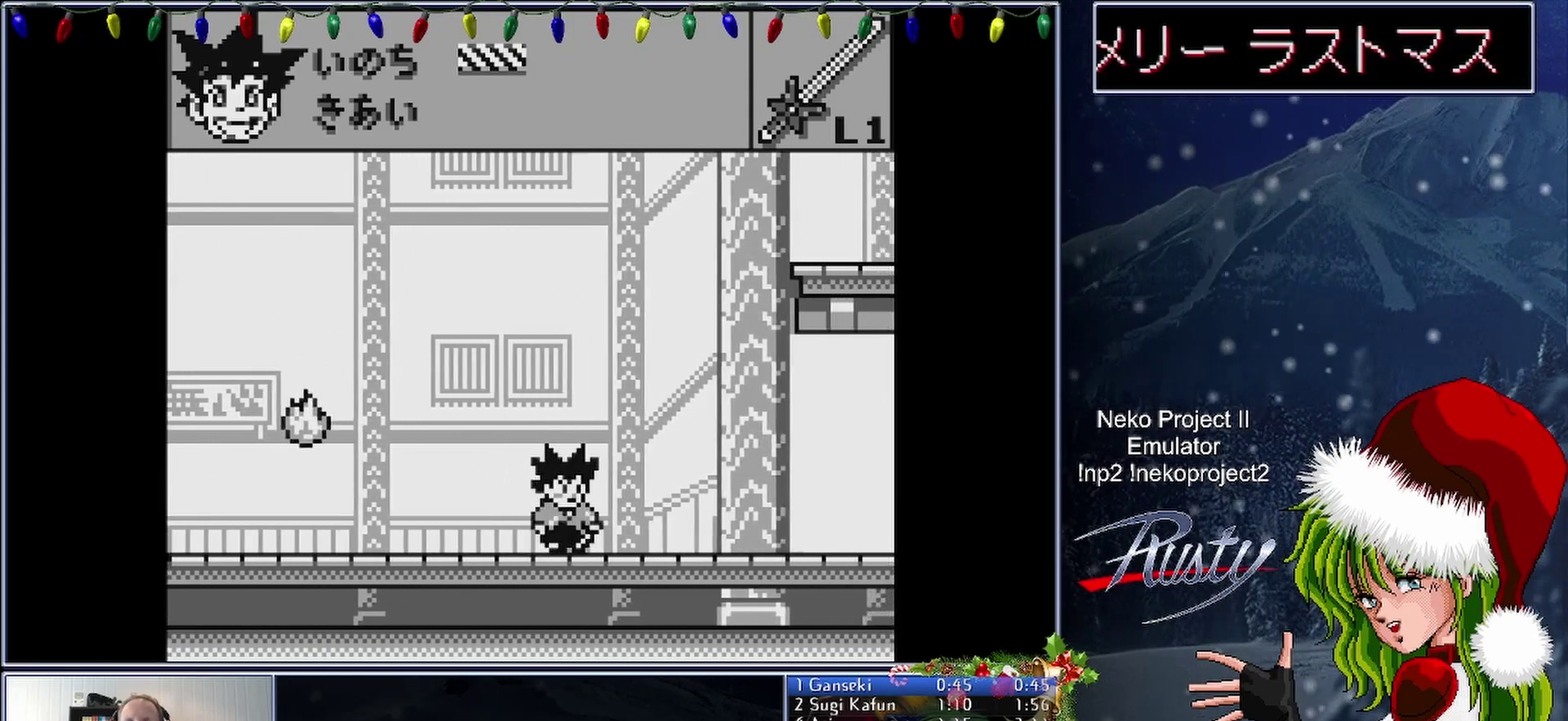
{"buttons": ["DPAD_RIGHT"], "events": []}
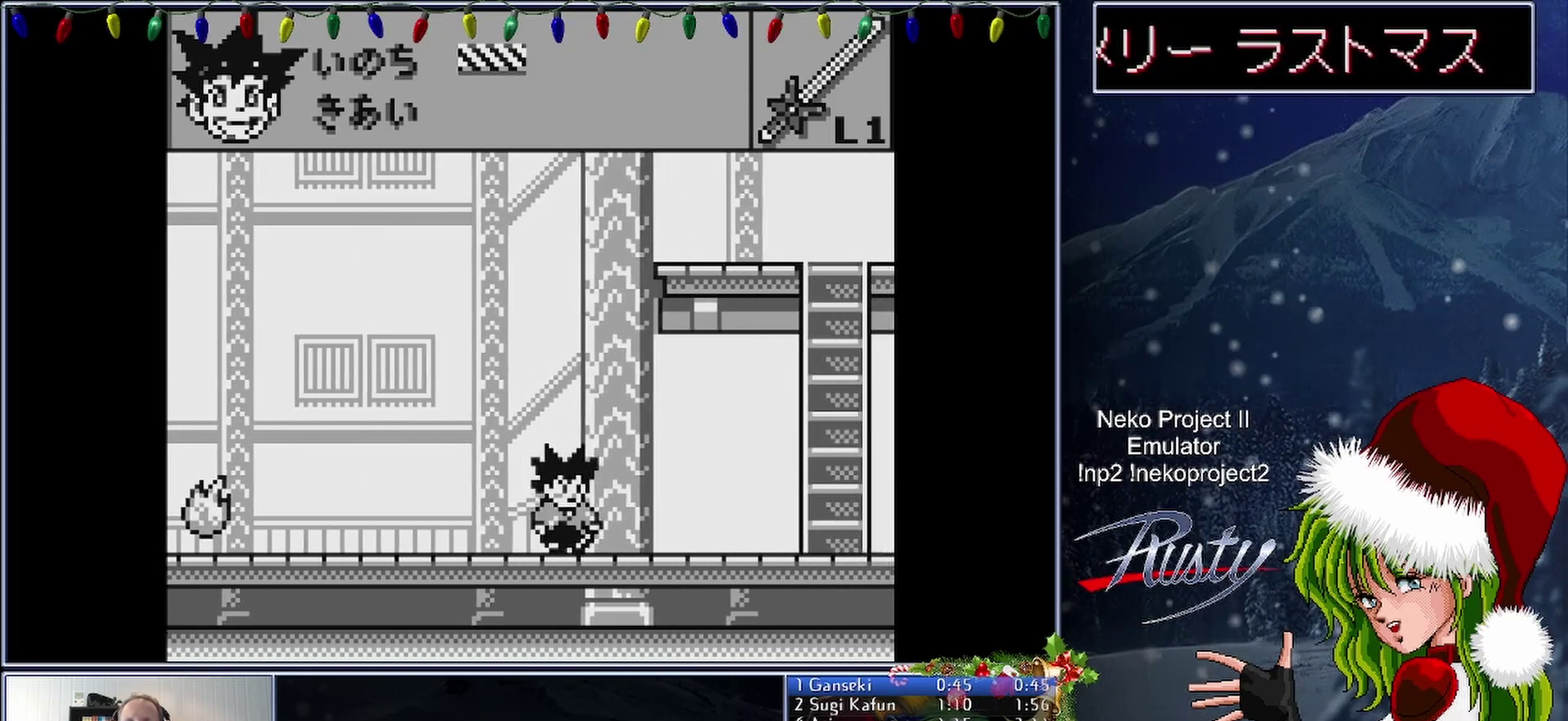
{"buttons": ["DPAD_RIGHT"], "events": []}
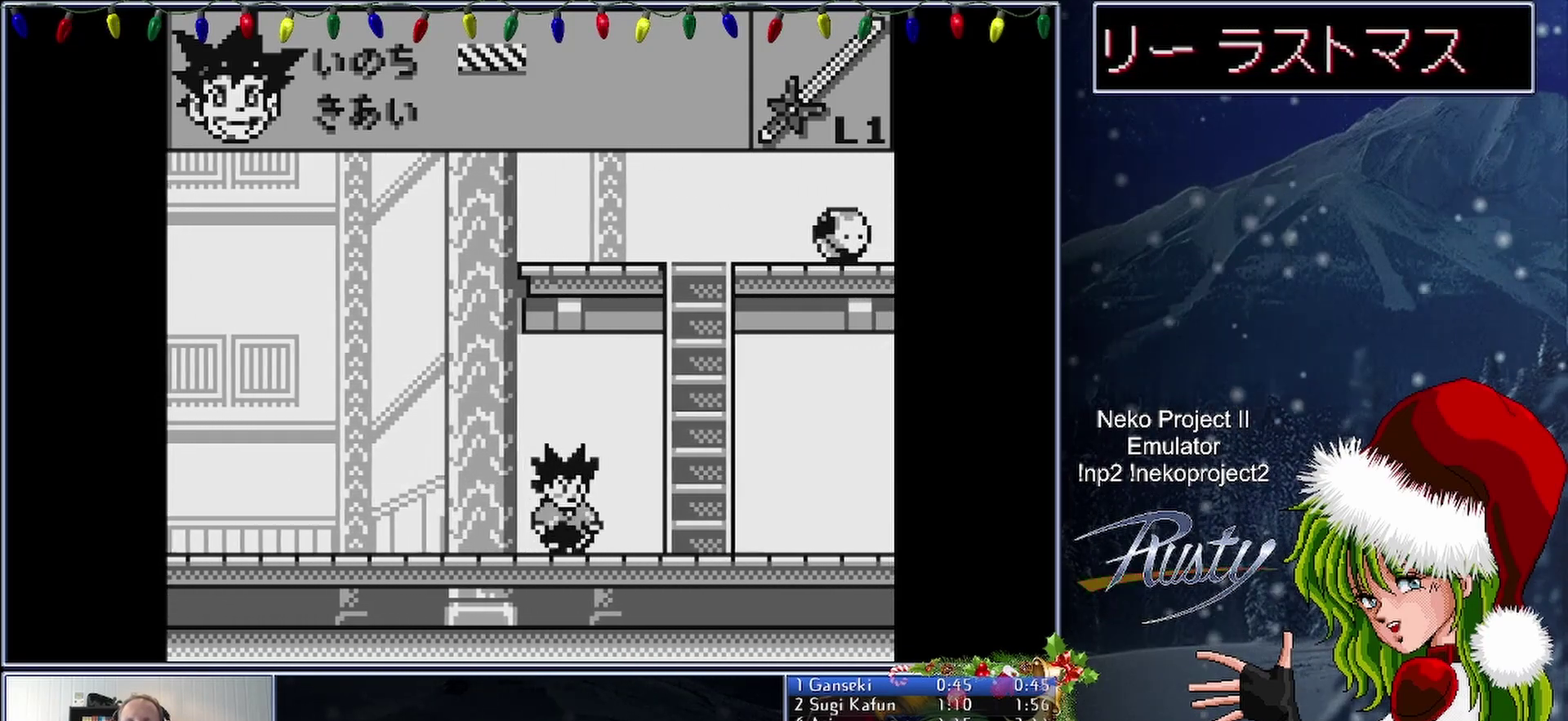
{"buttons": ["DPAD_RIGHT"], "events": []}
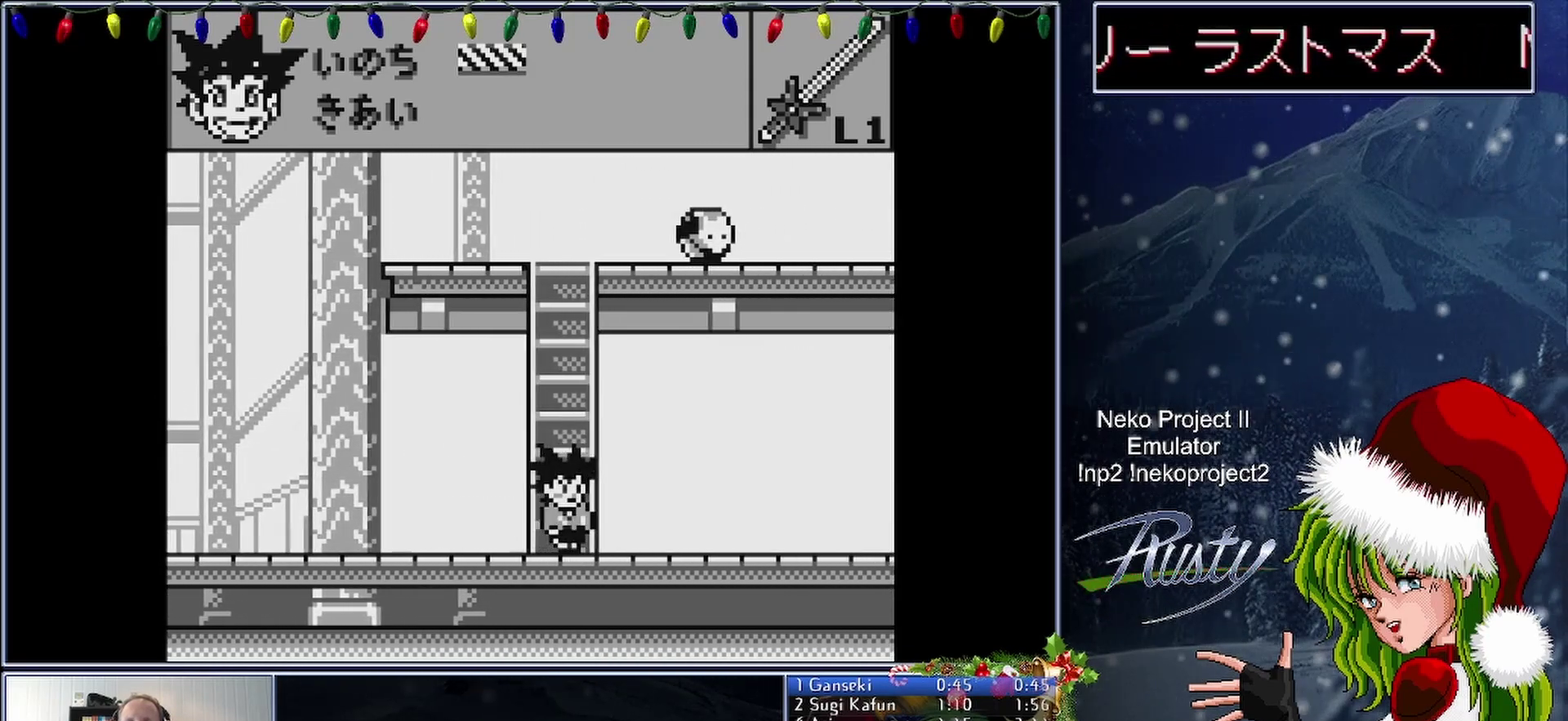
{"buttons": ["DPAD_RIGHT"], "events": []}
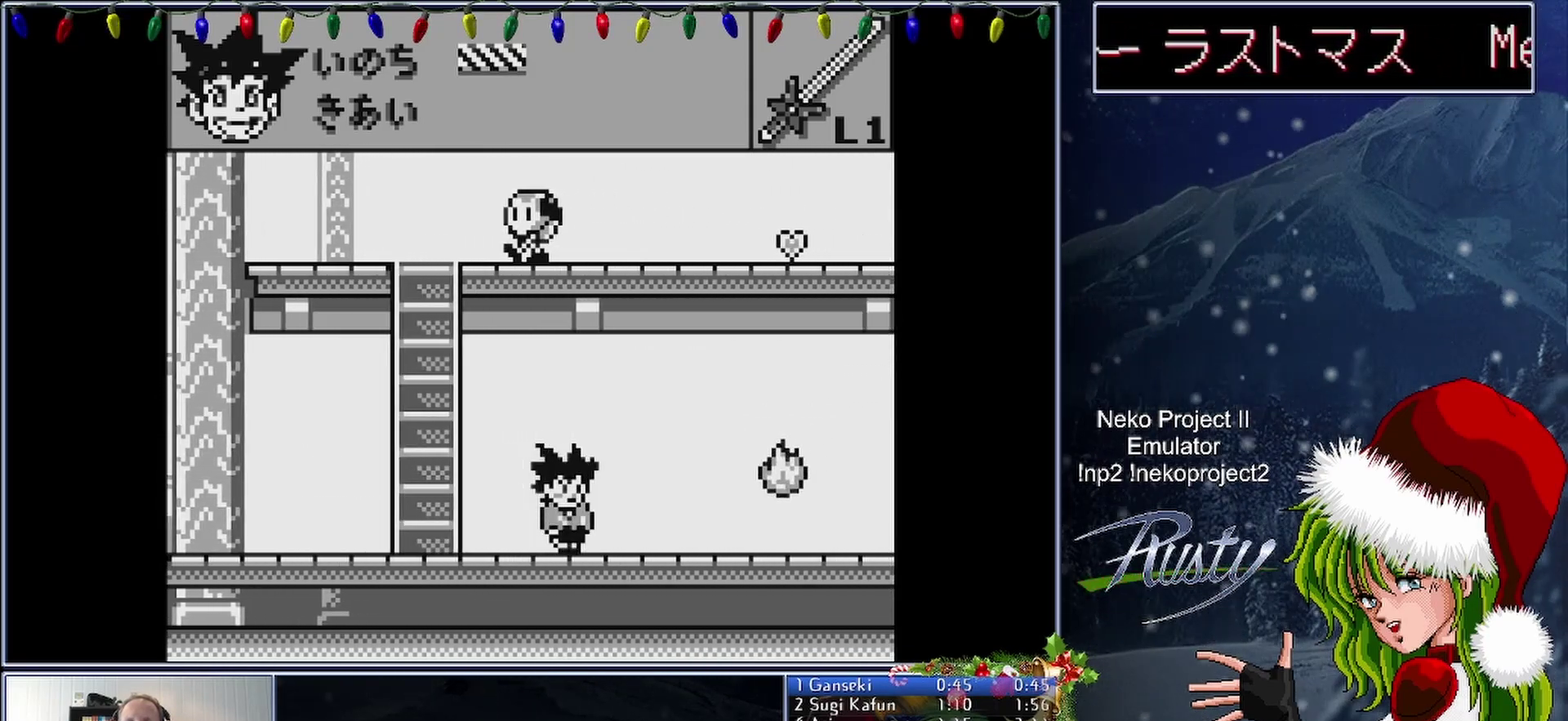
{"buttons": ["DPAD_RIGHT"], "events": []}
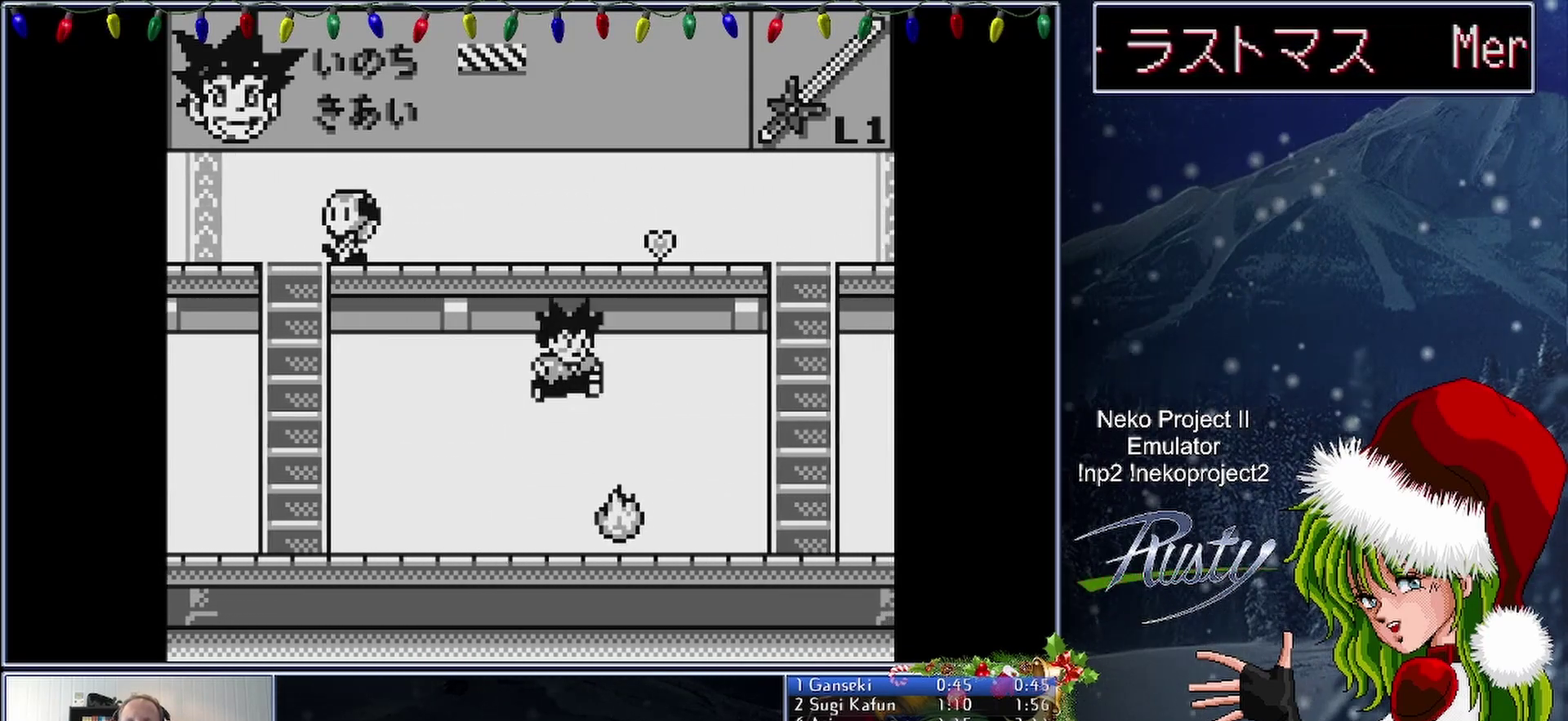
{"buttons": ["DPAD_RIGHT"], "events": [[117, "DPAD_RIGHT", "up"], [133, "DPAD_LEFT", "down"], [233, "DPAD_LEFT", "up"], [283, "DPAD_RIGHT", "down"]]}
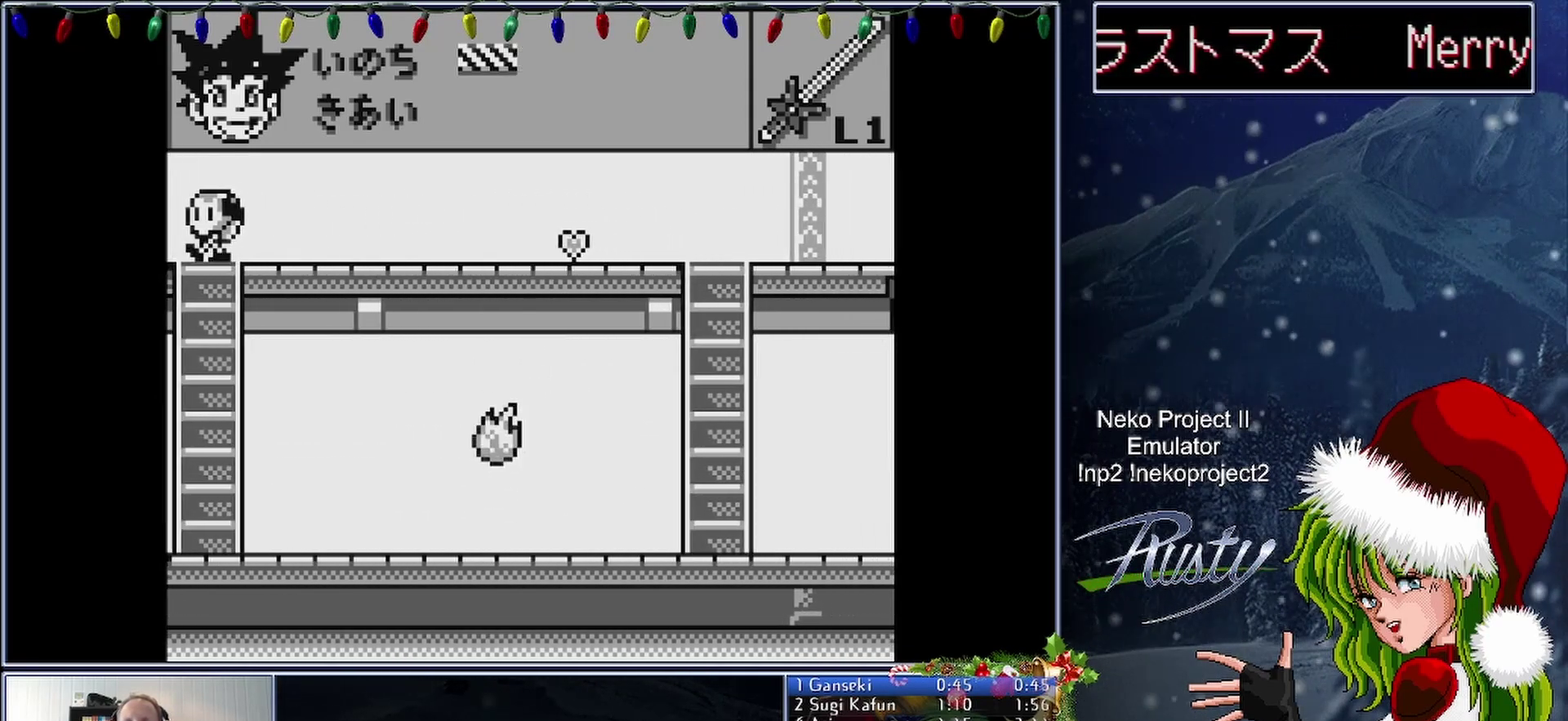
{"buttons": ["DPAD_RIGHT"], "events": []}
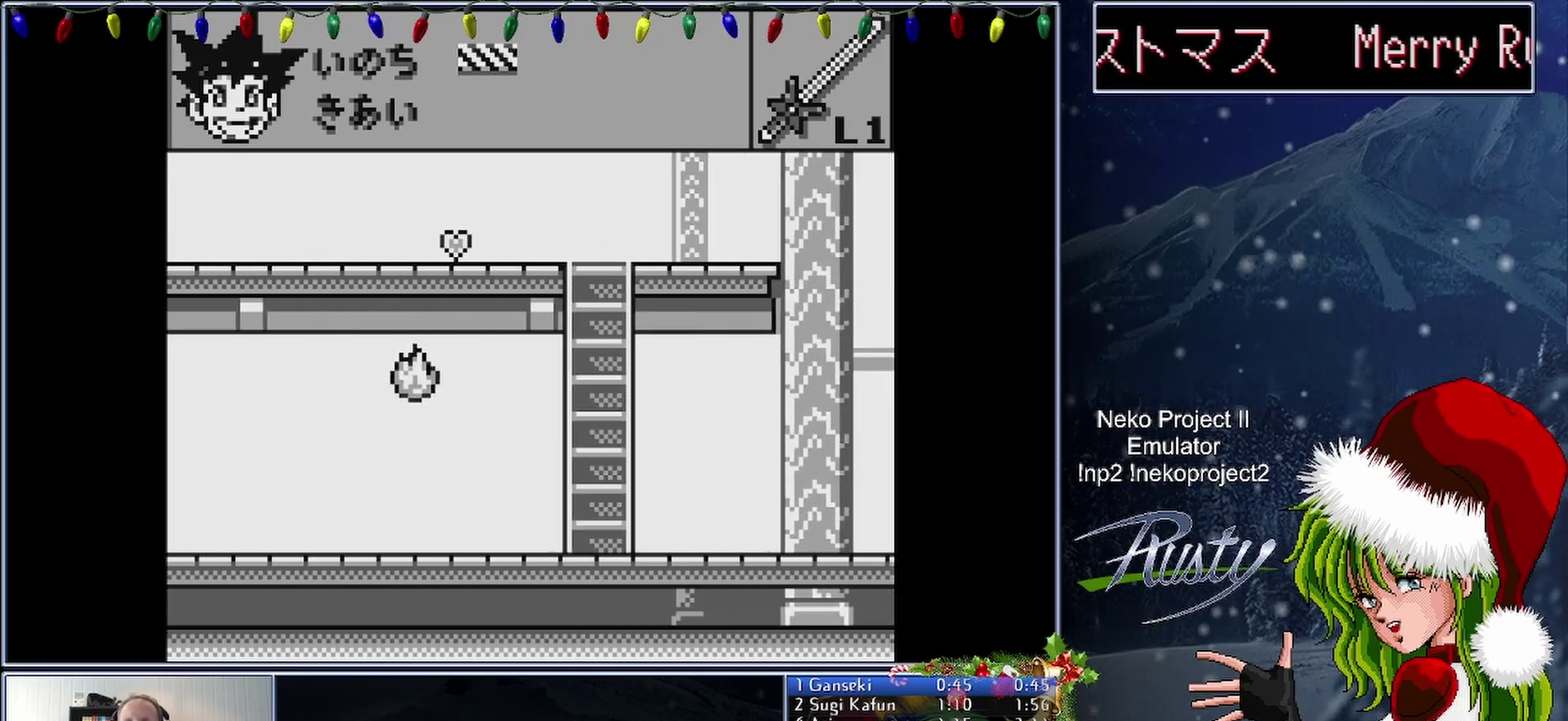
{"buttons": ["DPAD_RIGHT"], "events": []}
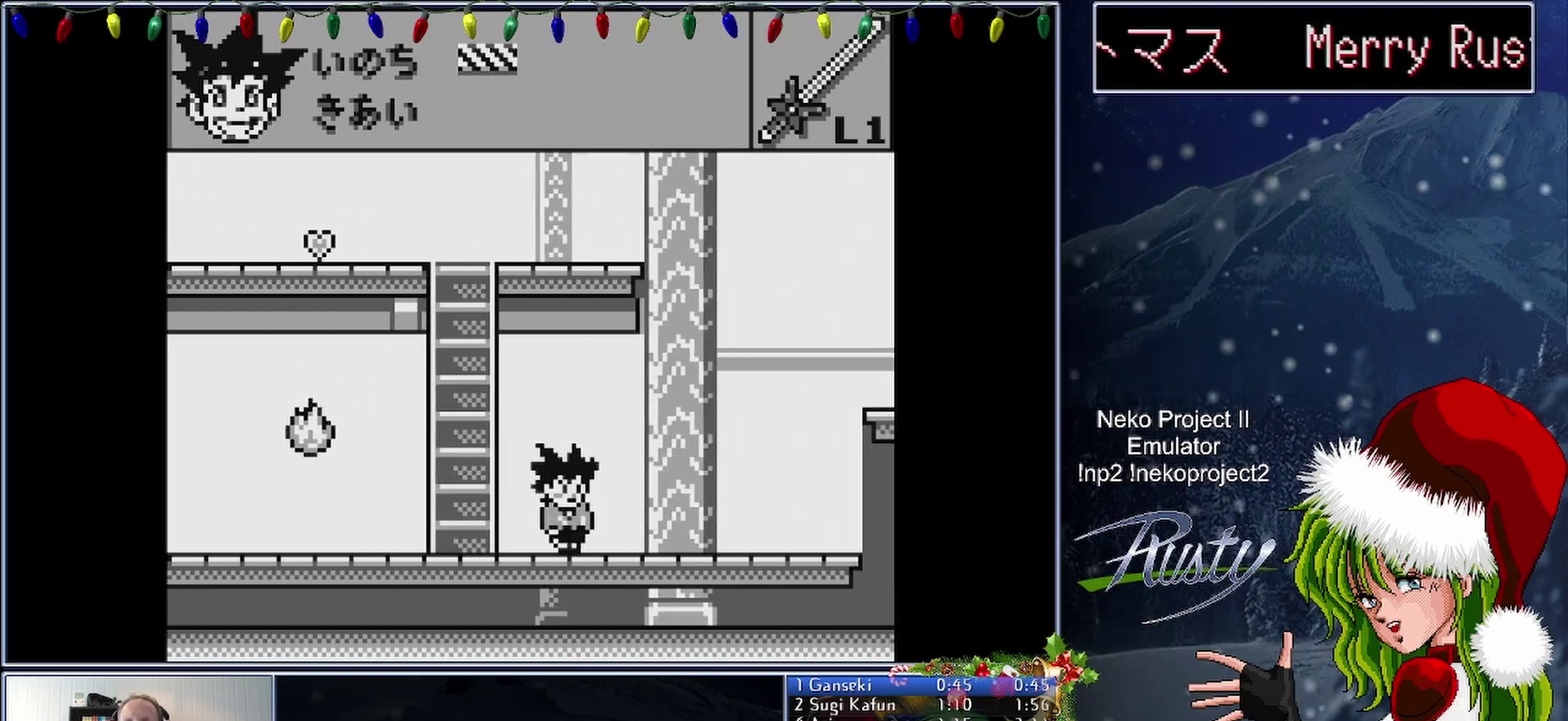
{"buttons": ["DPAD_RIGHT"], "events": []}
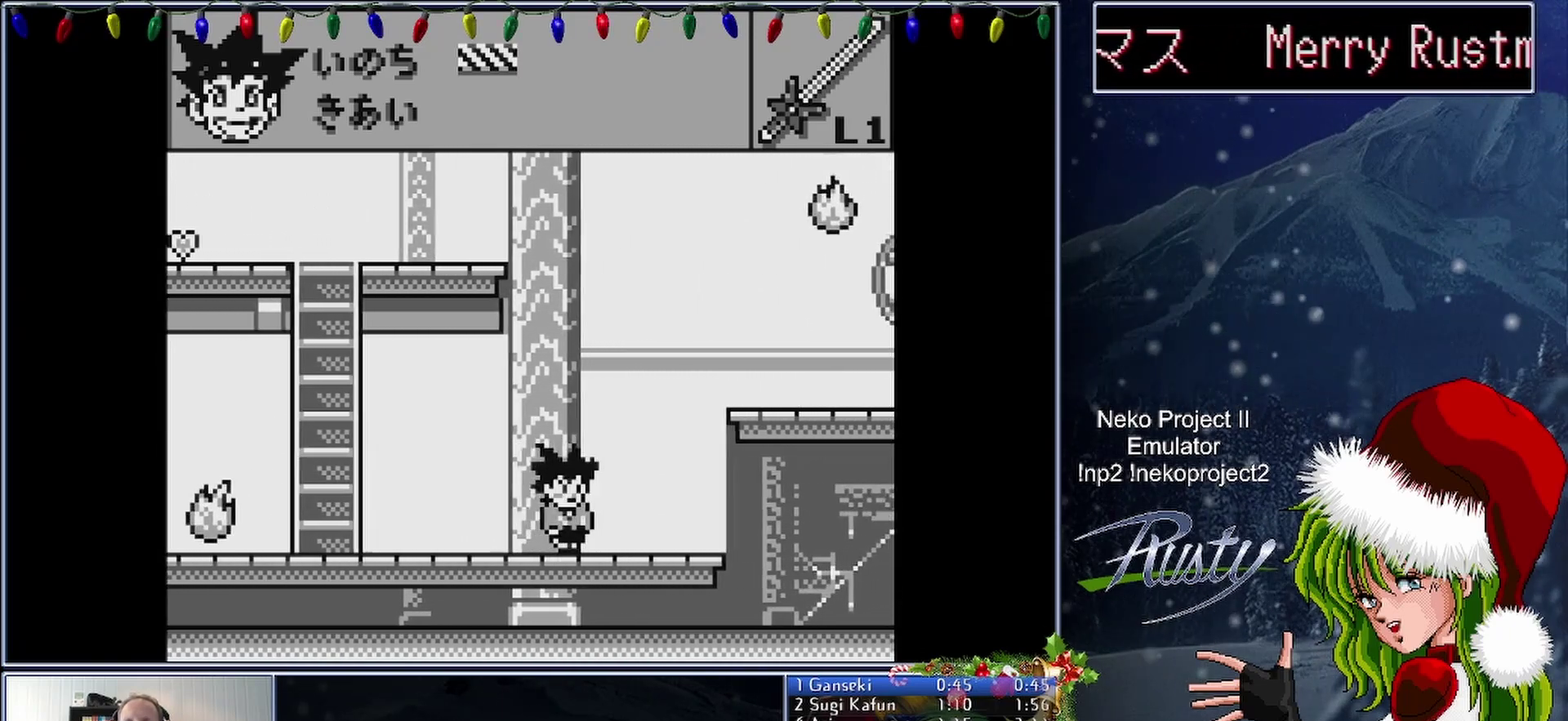
{"buttons": ["DPAD_RIGHT"], "events": []}
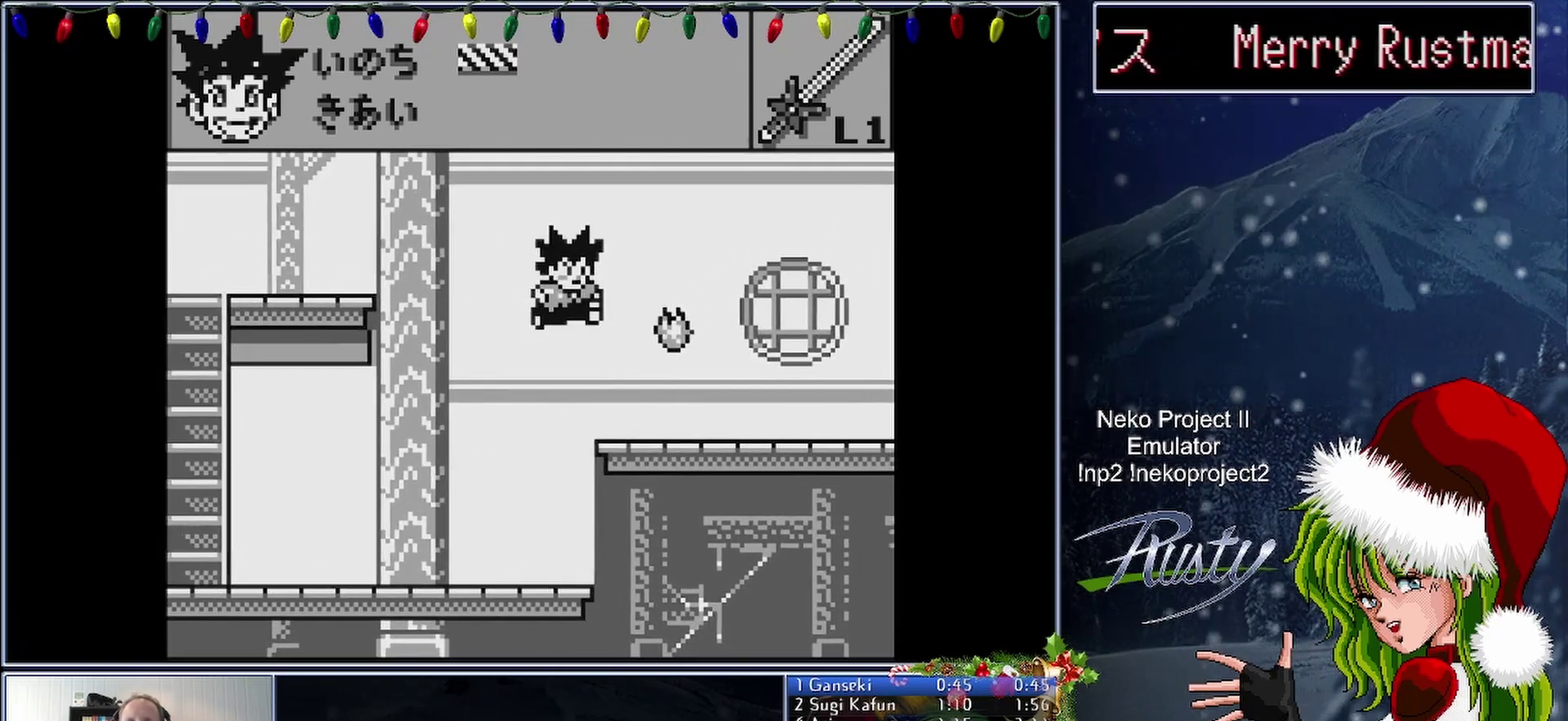
{"buttons": ["DPAD_RIGHT"], "events": [[17, "DPAD_RIGHT", "up"], [433, "DPAD_RIGHT", "down"]]}
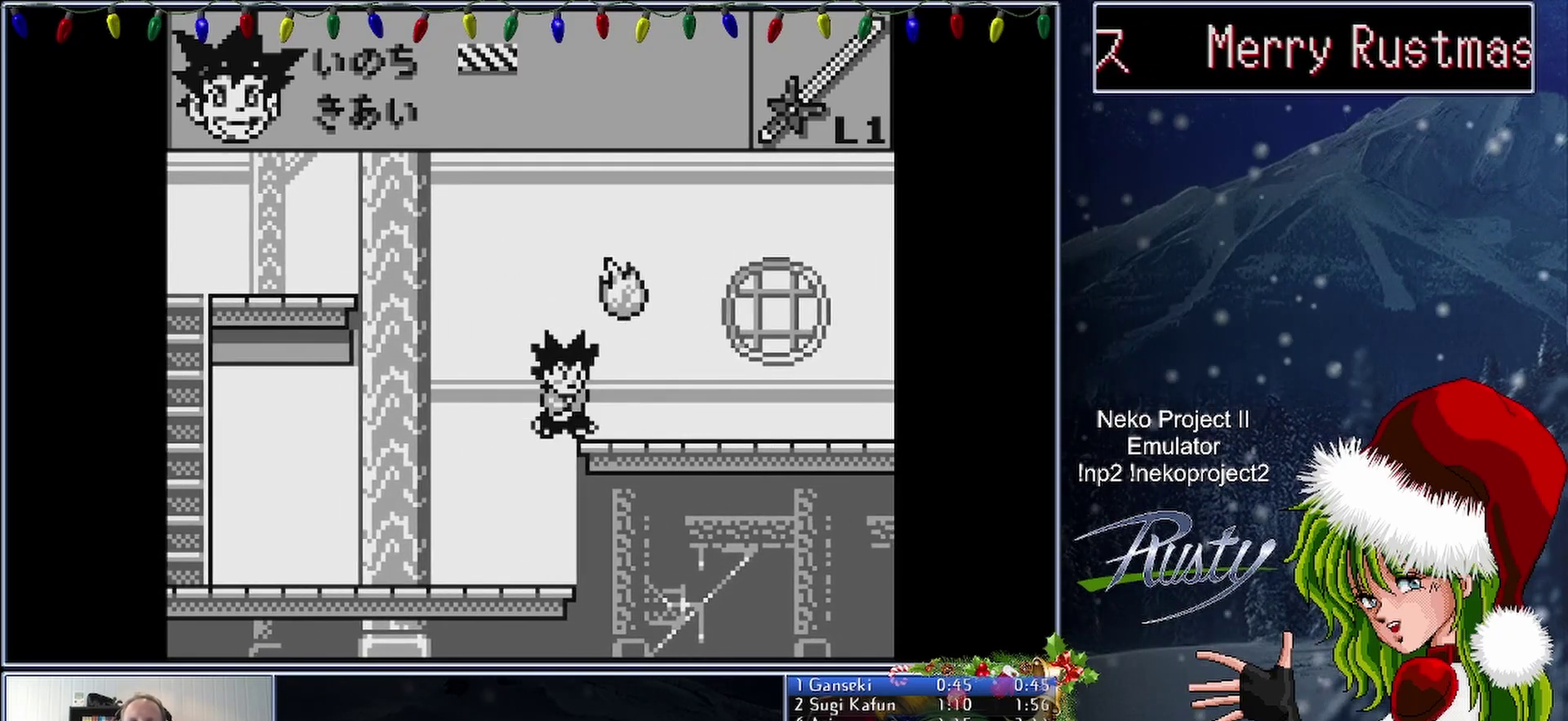
{"buttons": ["DPAD_RIGHT"], "events": []}
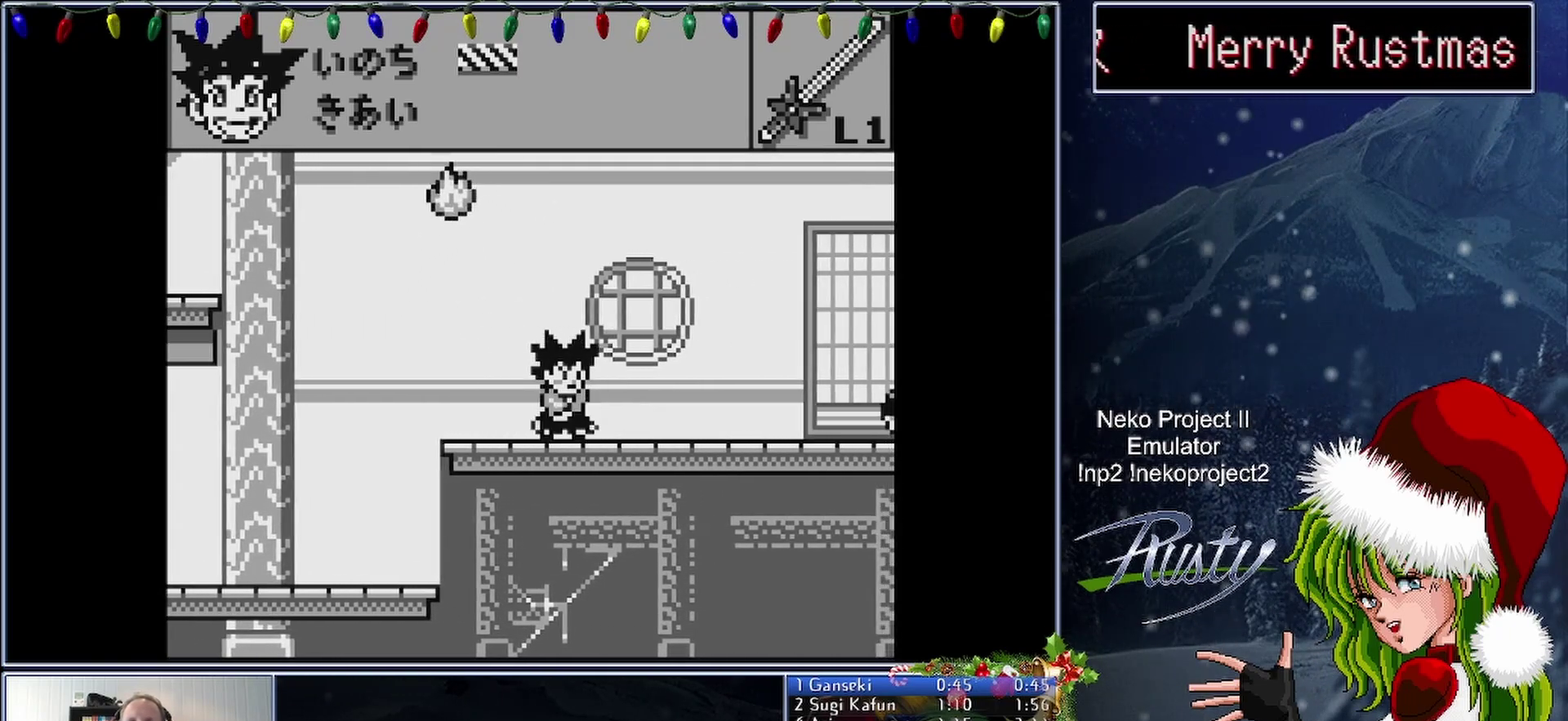
{"buttons": ["DPAD_RIGHT"], "events": []}
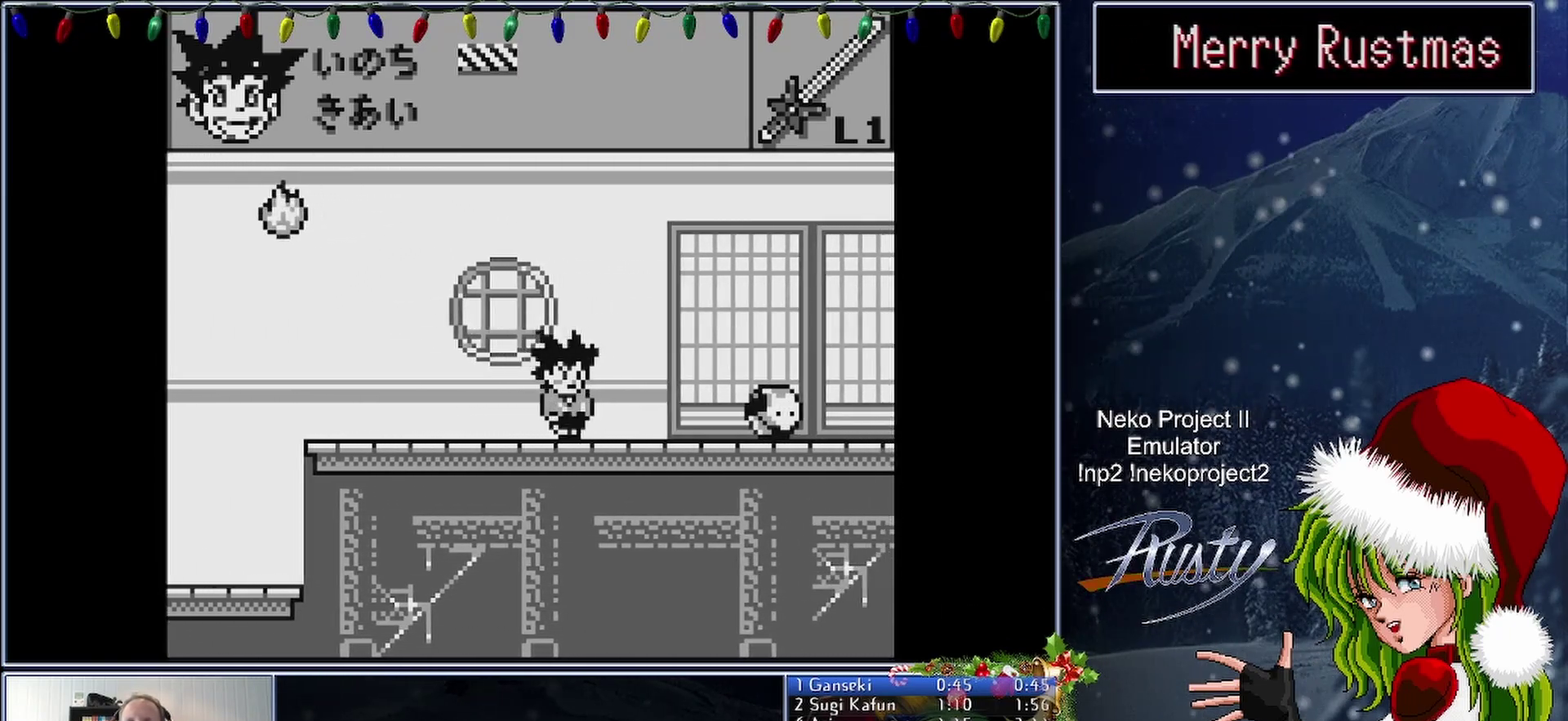
{"buttons": ["DPAD_RIGHT"], "events": []}
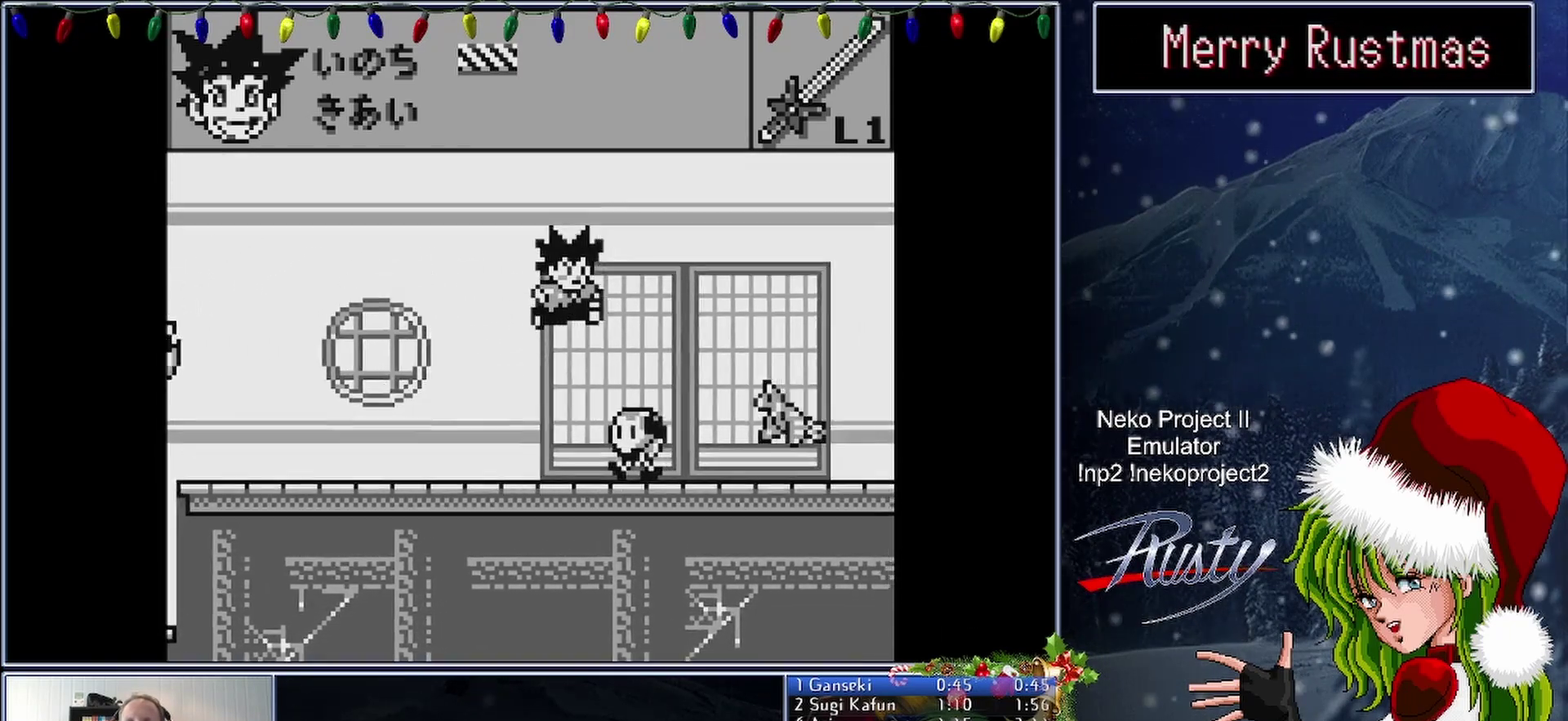
{"buttons": ["DPAD_RIGHT"], "events": [[317, "B", "down"], [483, "B", "up"]]}
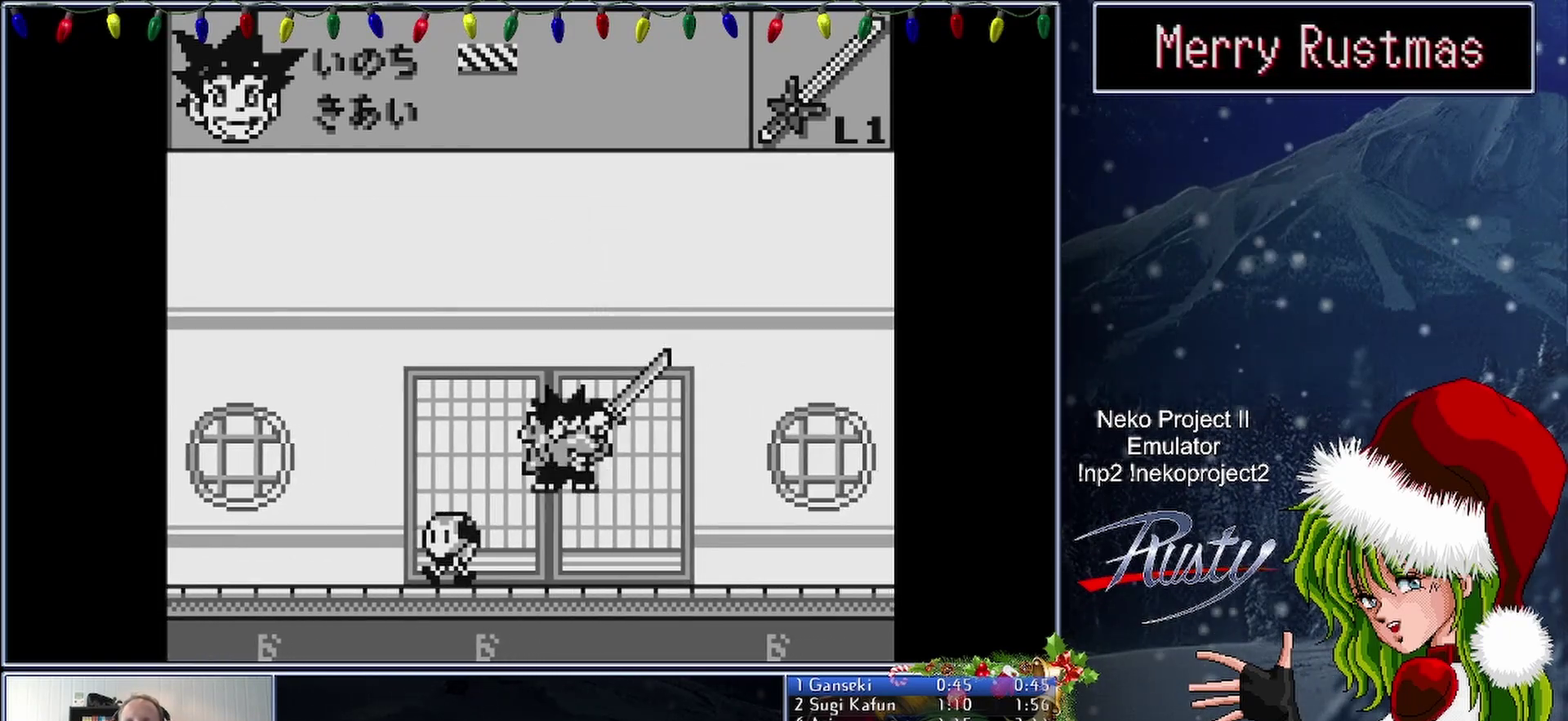
{"buttons": ["DPAD_RIGHT"], "events": []}
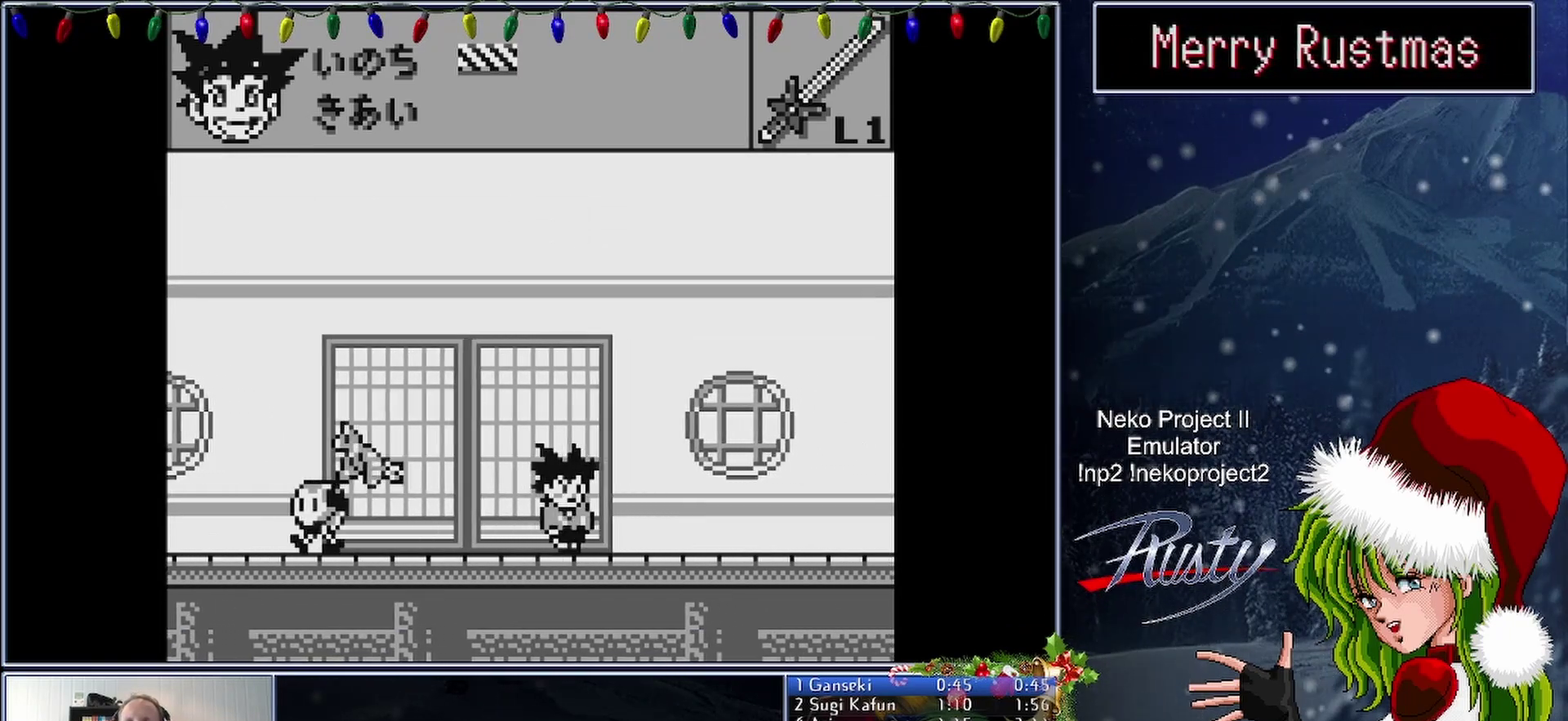
{"buttons": ["DPAD_RIGHT"], "events": []}
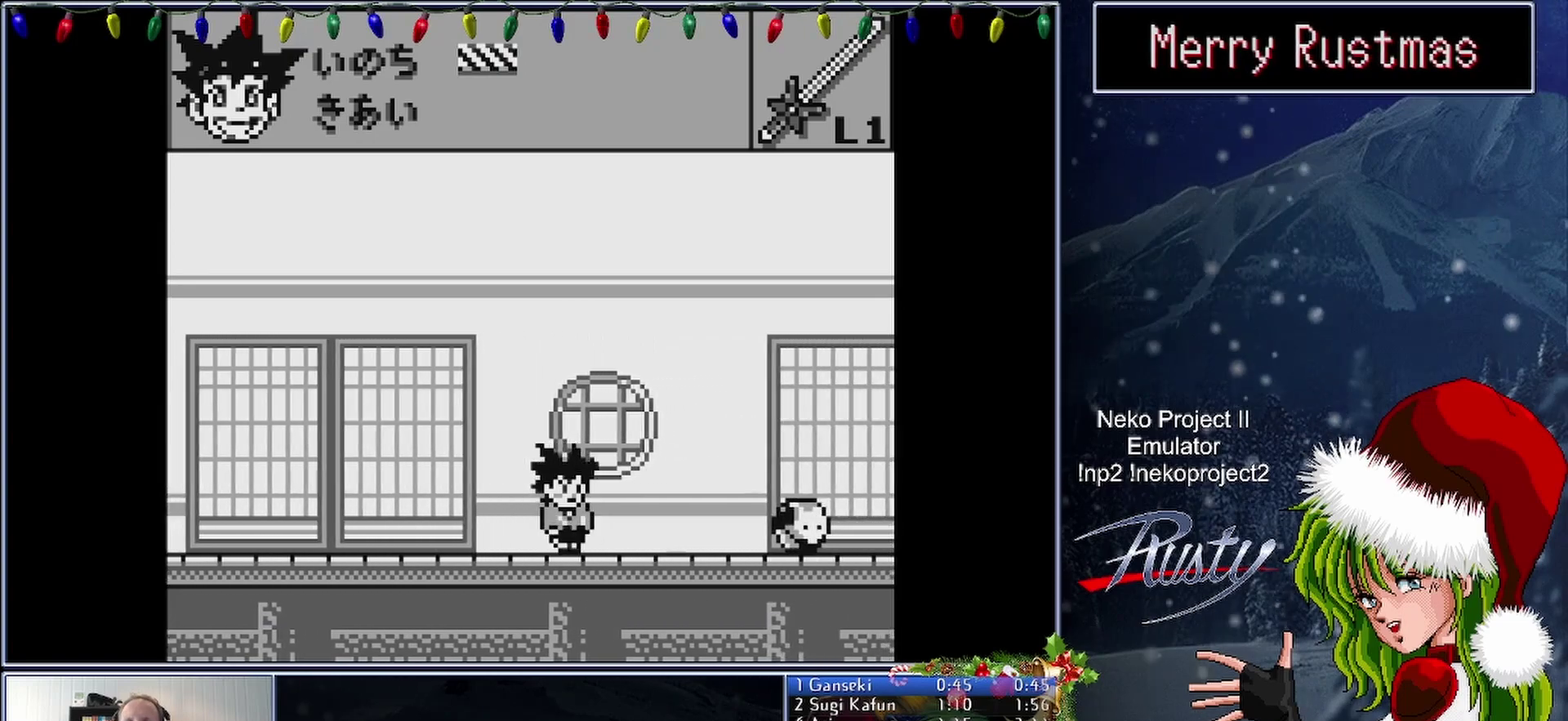
{"buttons": ["DPAD_RIGHT"], "events": []}
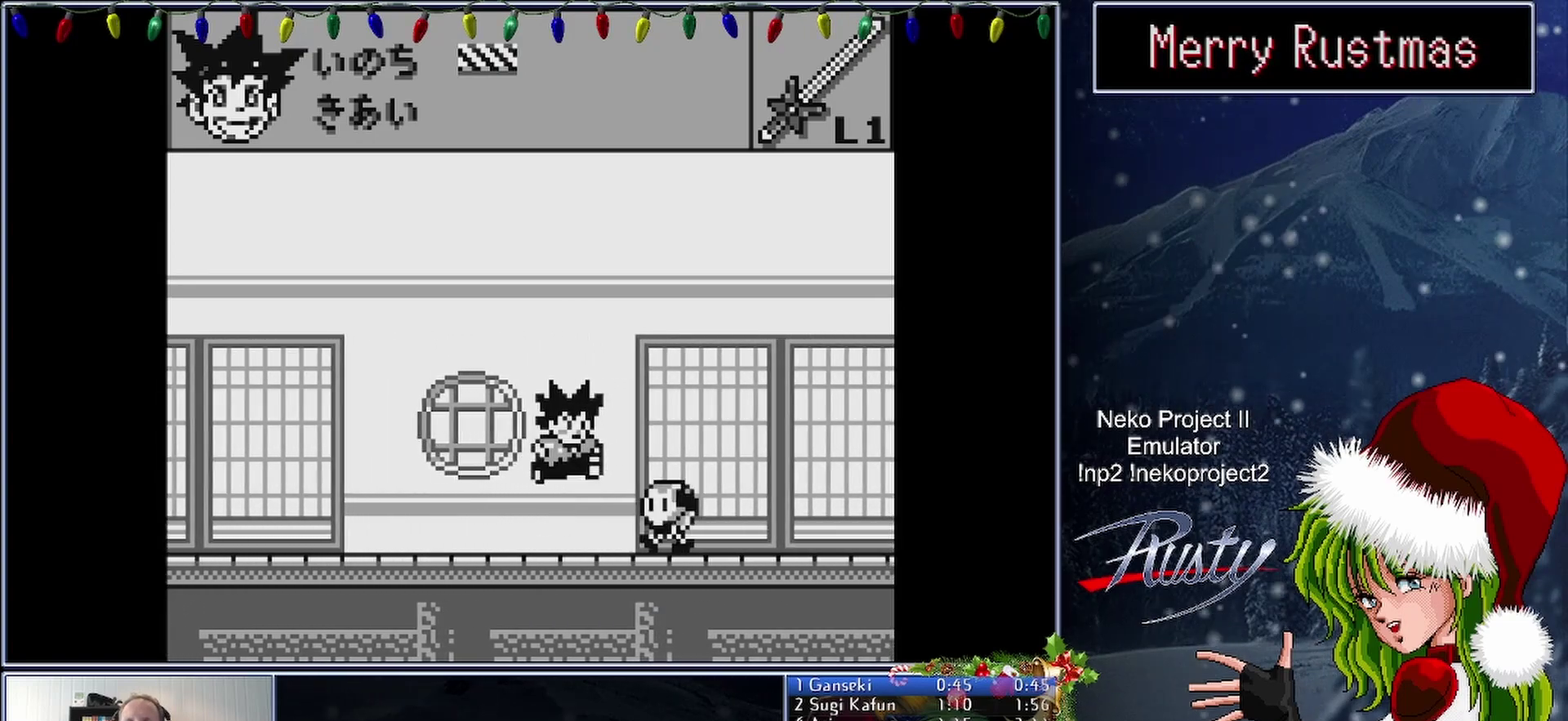
{"buttons": ["DPAD_RIGHT"], "events": []}
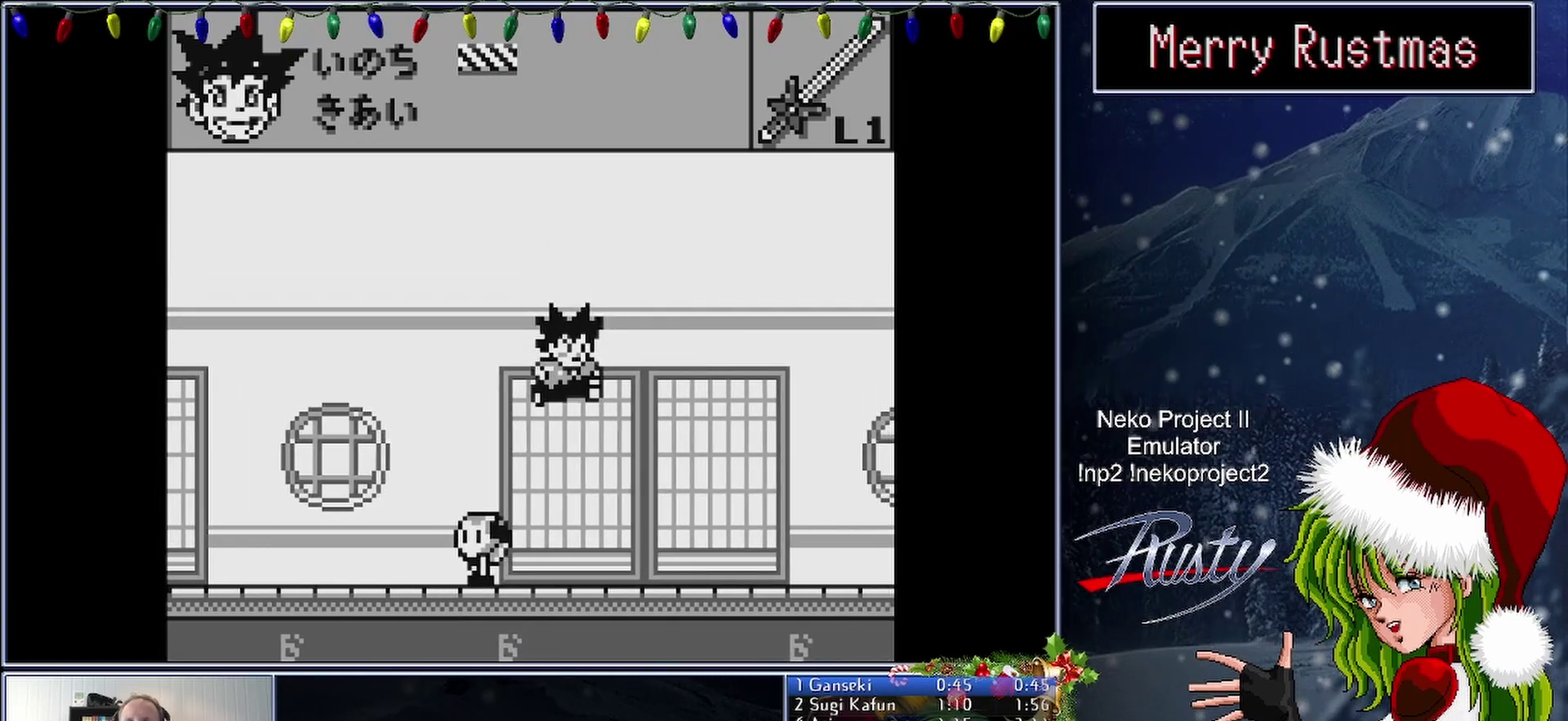
{"buttons": ["DPAD_RIGHT"], "events": []}
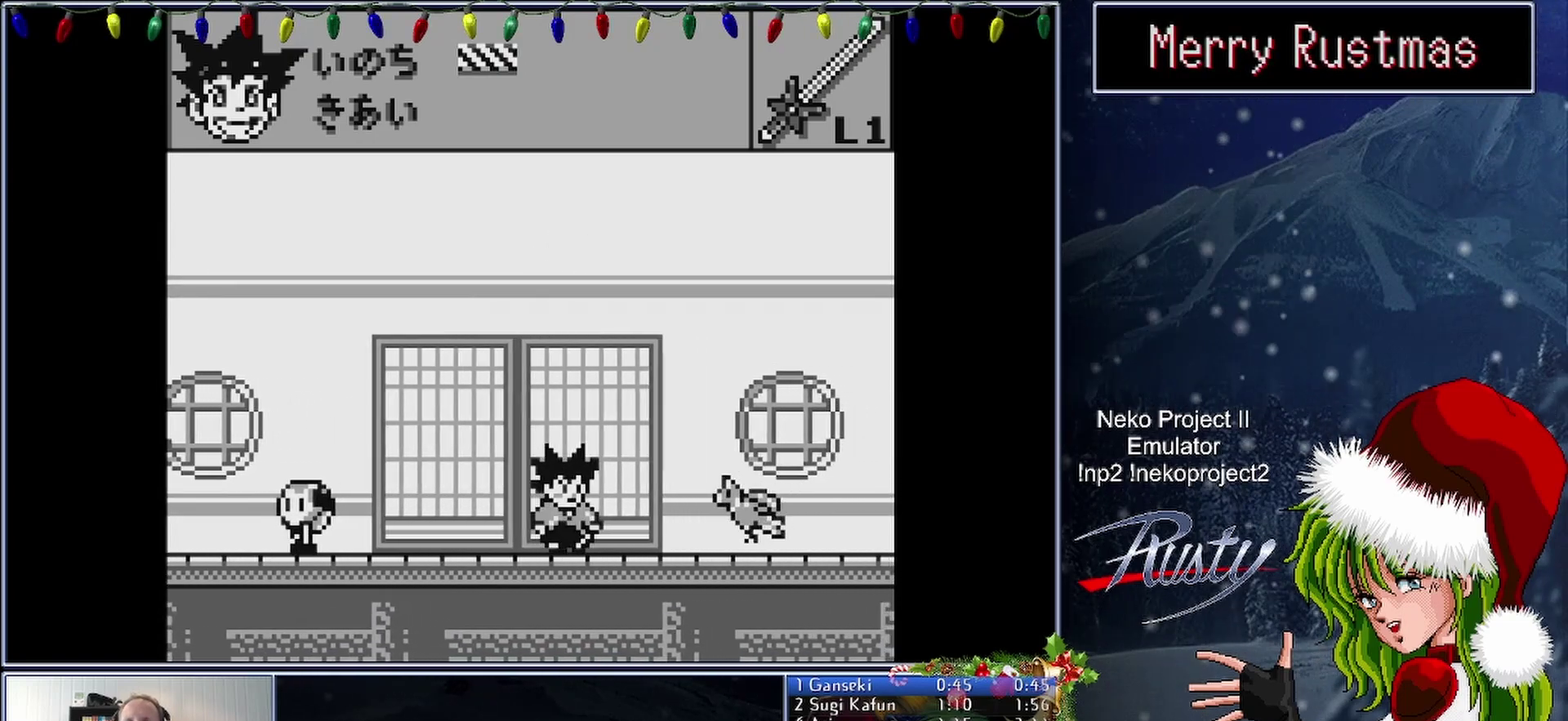
{"buttons": ["DPAD_RIGHT"], "events": [[200, "B", "down"], [433, "B", "up"]]}
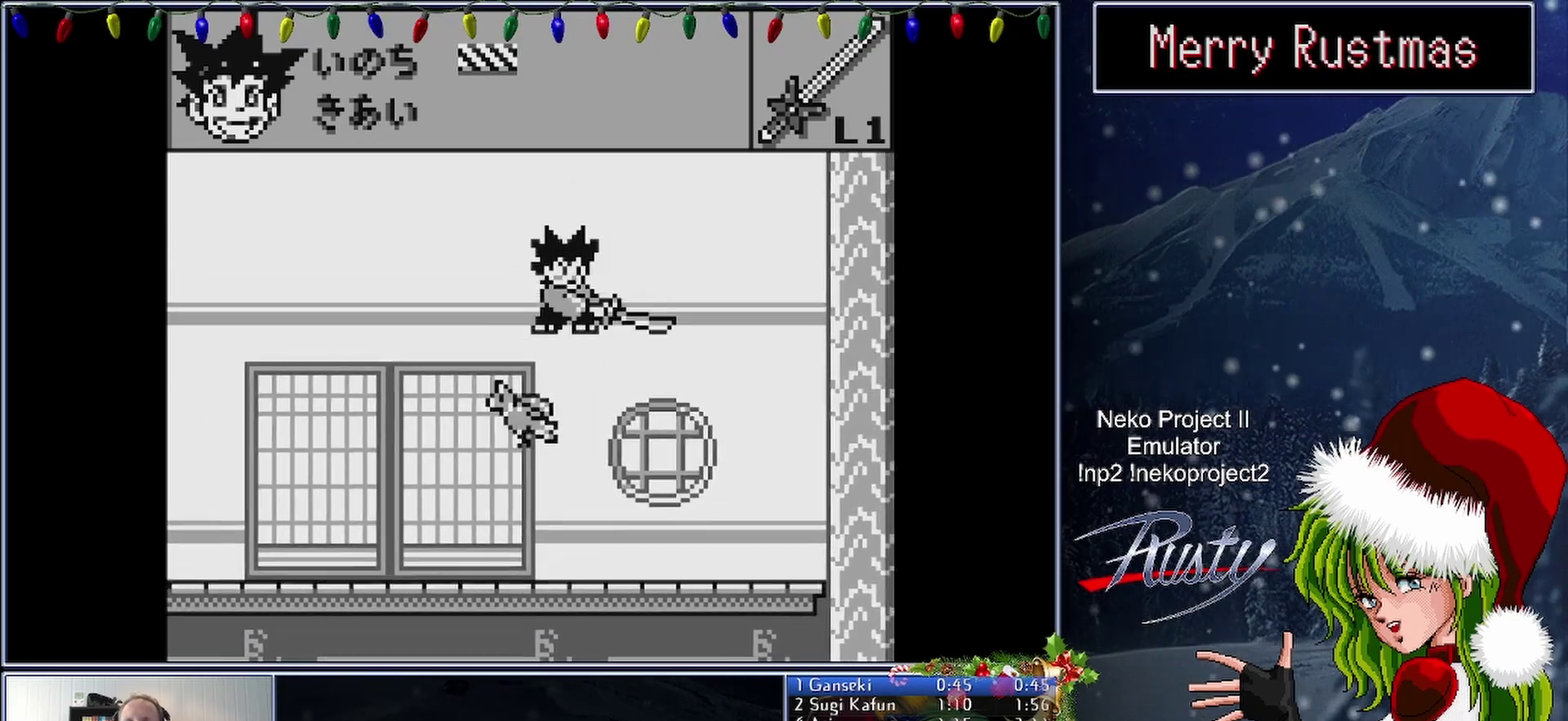
{"buttons": ["DPAD_RIGHT"], "events": []}
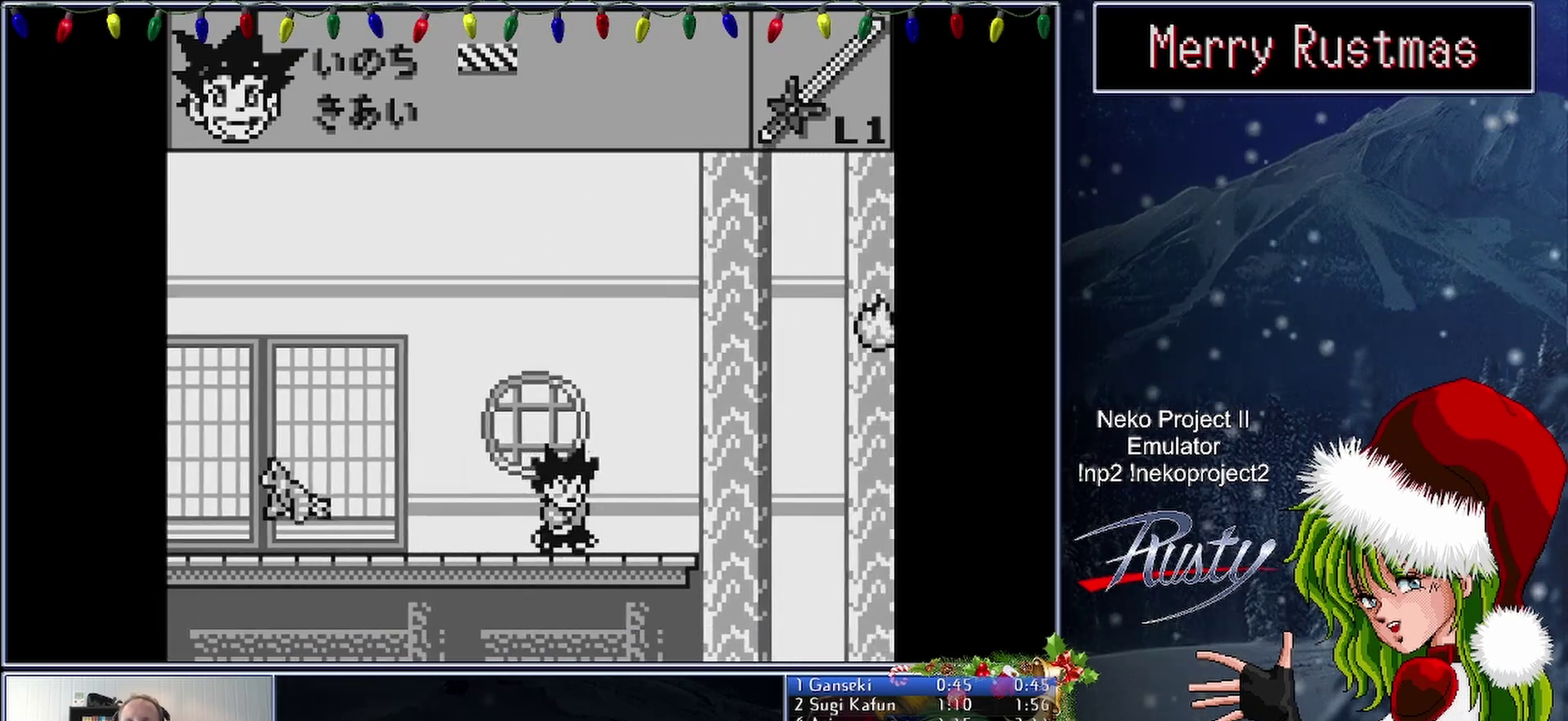
{"buttons": ["DPAD_RIGHT"], "events": []}
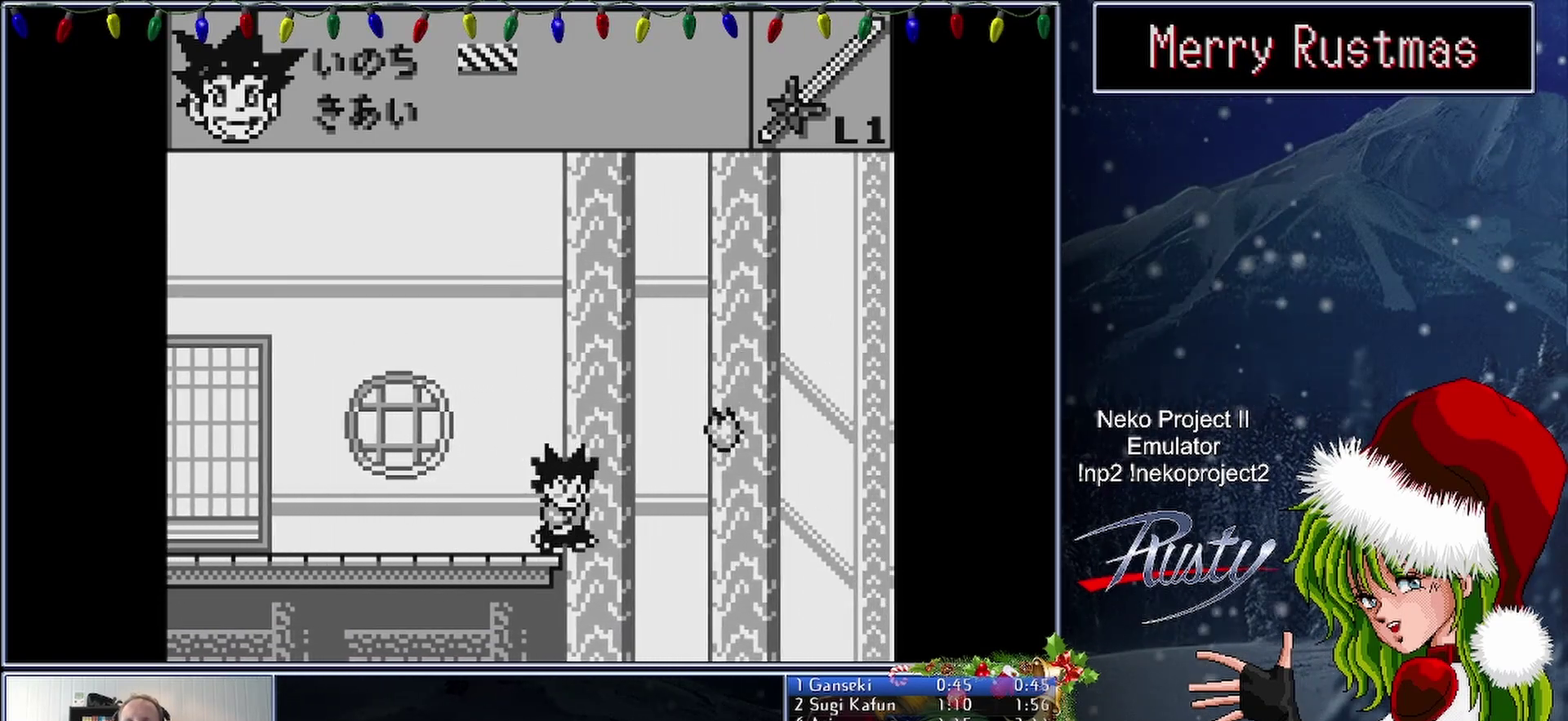
{"buttons": ["DPAD_RIGHT"], "events": []}
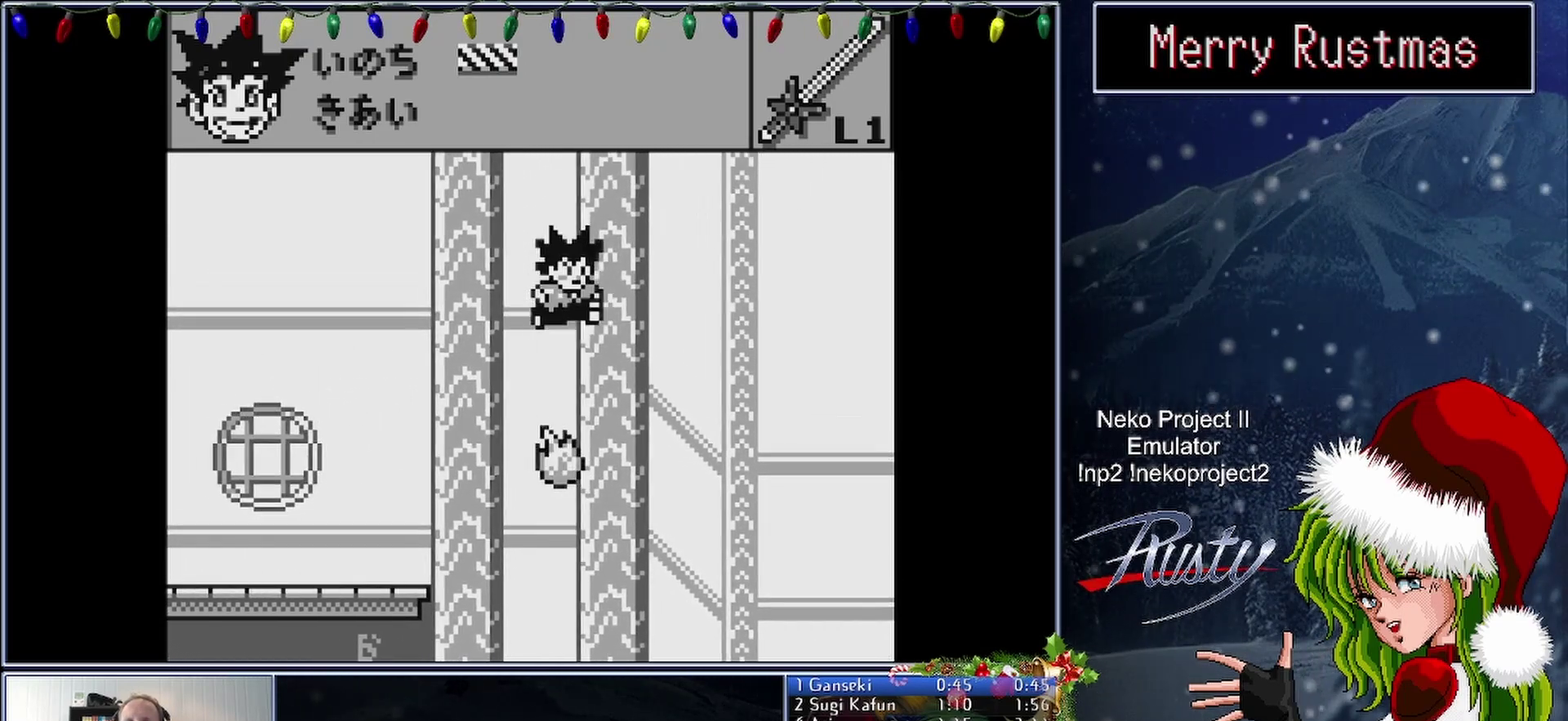
{"buttons": ["DPAD_RIGHT"], "events": [[33, "B", "down"], [200, "B", "up"]]}
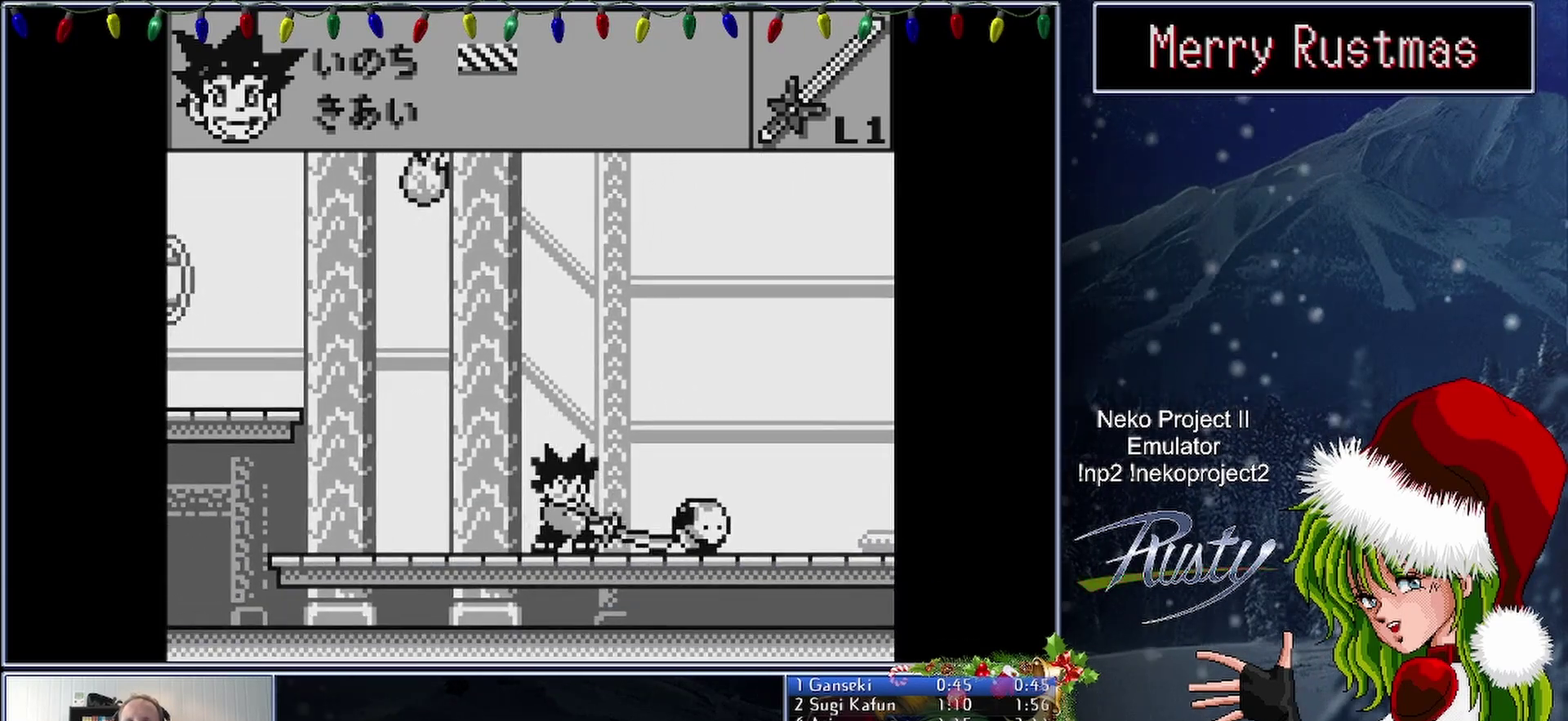
{"buttons": ["DPAD_RIGHT"], "events": []}
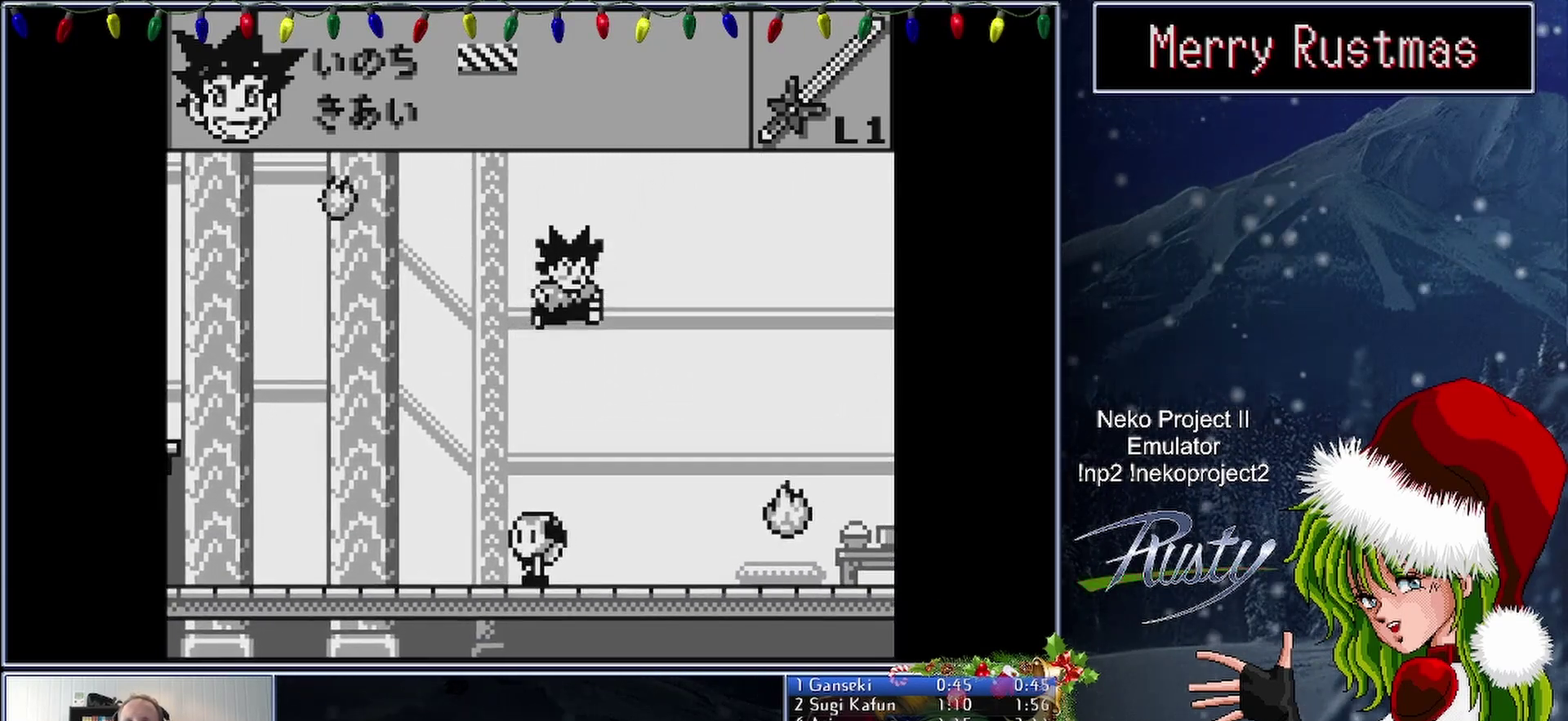
{"buttons": ["B", "DPAD_RIGHT"], "events": [[450, "B", "down"]]}
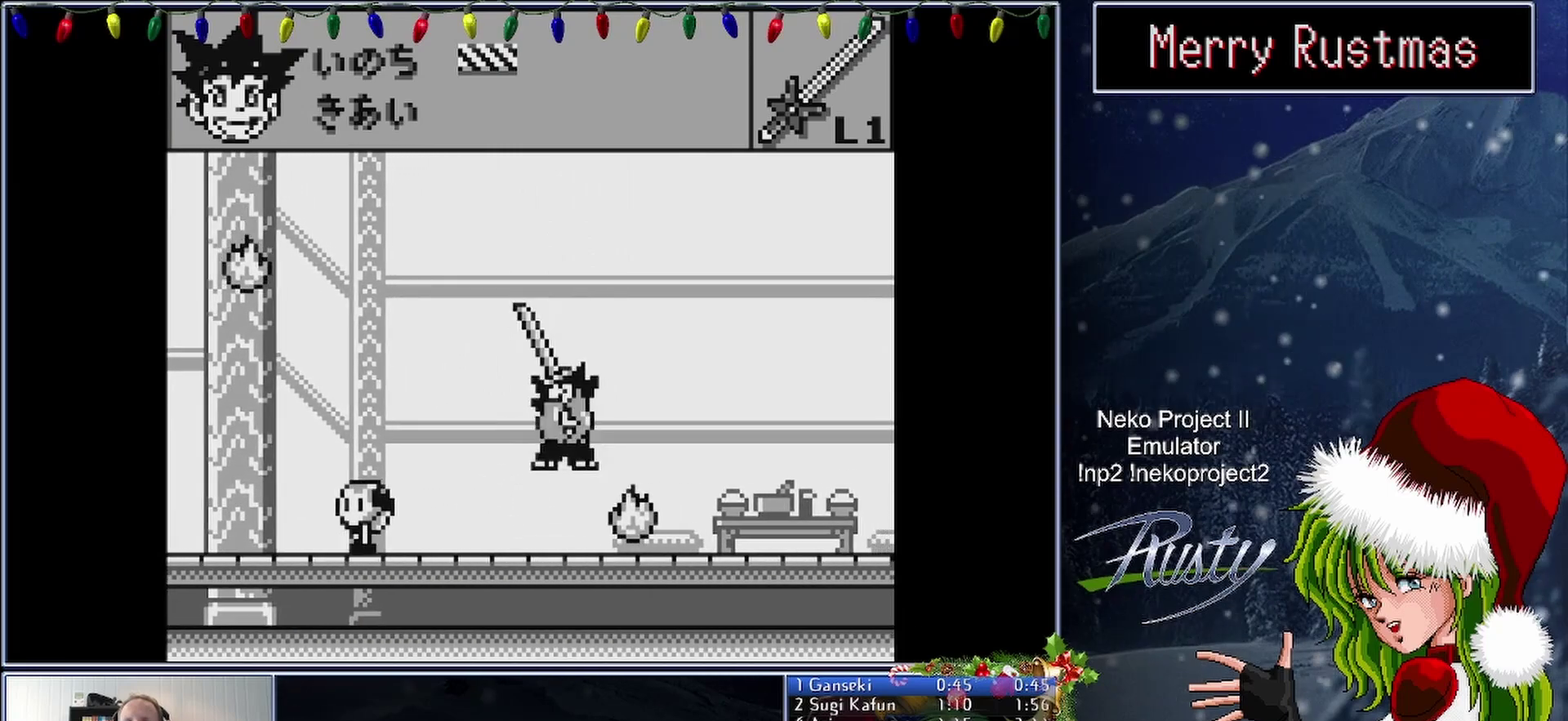
{"buttons": ["DPAD_RIGHT"], "events": [[100, "B", "up"]]}